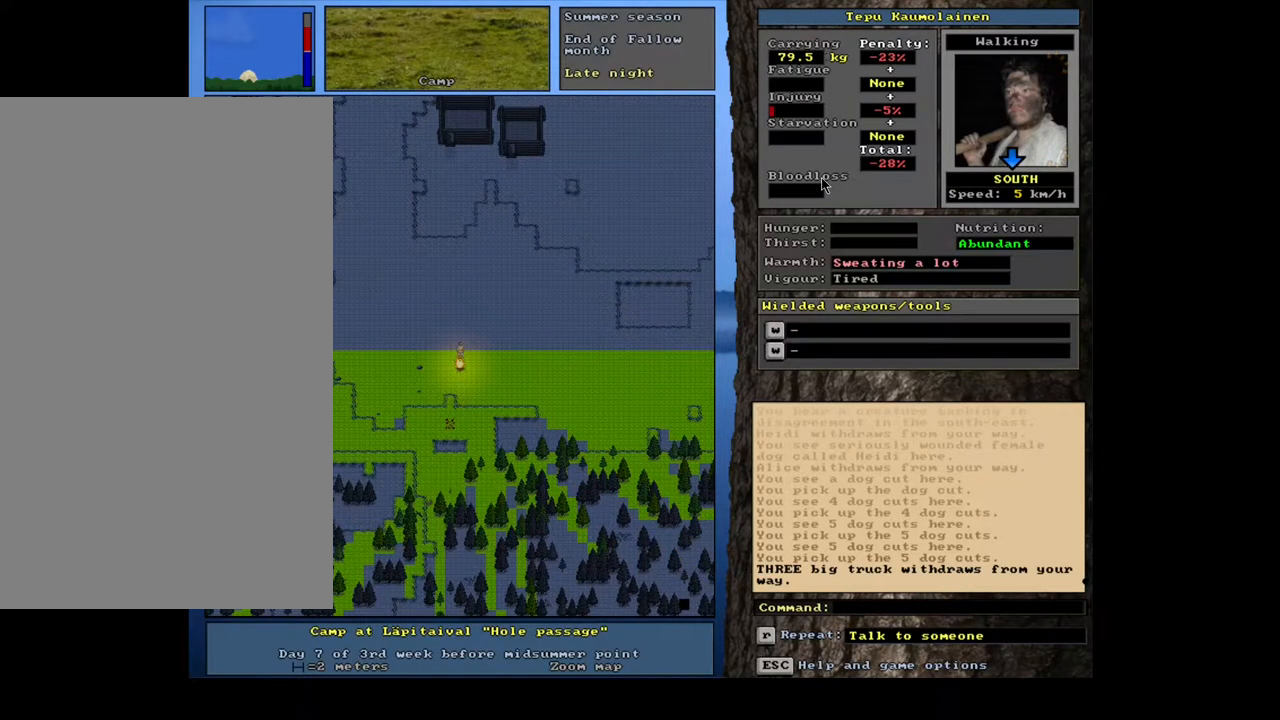
Gameplay with keyboard and mouse; each line is a JSON object with the keys and mouse buttons held at the frame after it. "events" lists presses ("down") and releases ("up") of "/", "0", "1", "2", "3", "4", "5", "6", "7", "8", "9", "a", "alt_l", "alt_r", "b", "backslash", "backspace", "c", "caps_lock", "comma", "ctrl_l", "ctrl_r", "d", "down", "e", "equals", "escape", "f", "f1", "f10", "f11", "f12", "f2", "f3", "f4", "f5", "f6", "f7", "f8", "f9", "g", "h", "i", "j", "k", "l", "lbracket", "left", "m", "minus", "n", "num0", "num1", "num2", "num3", "num4", "num5", "num6", "num7", "num8", "num9", "o", "p", "q", "r", "rbracket", "return", "right", "s", "shift_l", "shift_r", "space", "super", "t", "tab", "tilde", "u", "up", "v", "w", "x", "y", "z", "mouse_left", "mouse_wheel", "mouse_right", "mouse_mb4" and "mouse_mb5" between this image and that frame as [ms after this image, input, new state], when the widget could be followed in between; "." appears only as held states. "mouse_left", "mouse_wheel", "mouse_right", "mouse_mb4", "mouse_mb5" = the "left", "wheel", "right", "mb4", "mb5" buttons of the "mouse" list. No other keys are recorded. "wheel" means that the mouse wheel is clicked or scrolled. Mouse movement is not recorded. Not read: other_keys.
{"keys": [], "mouse": [], "events": [[17, "alt_l", "down"], [100, "c", "down"], [200, "alt_l", "up"], [200, "c", "up"], [350, "r", "down"], [467, "r", "up"]]}
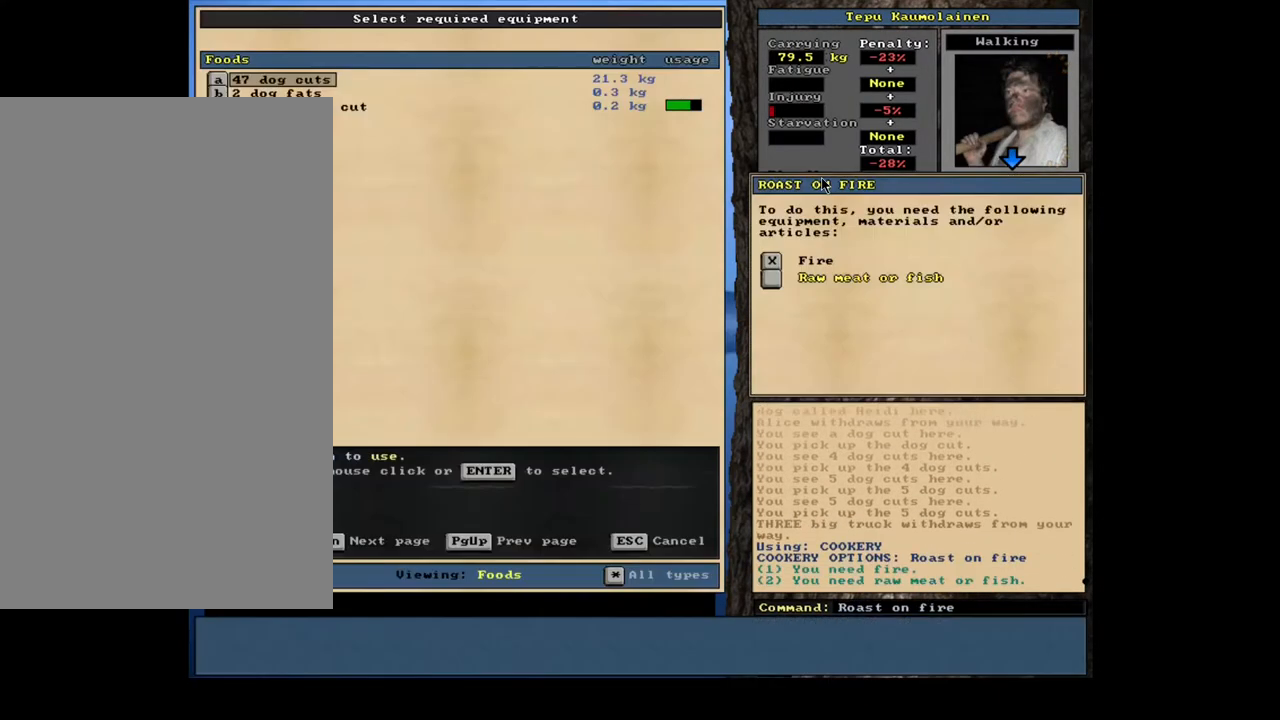
{"keys": [], "mouse": [], "events": []}
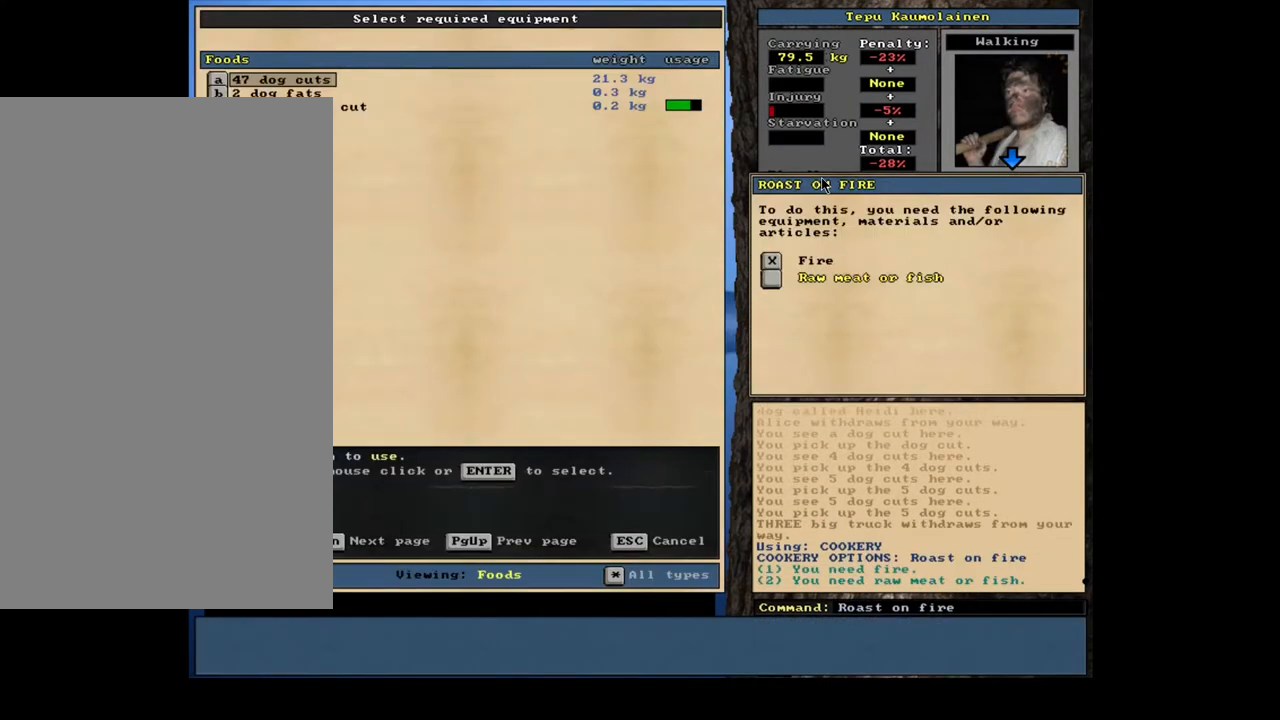
{"keys": [], "mouse": [], "events": [[134, "return", "down"], [200, "return", "up"], [400, "return", "down"], [484, "return", "up"]]}
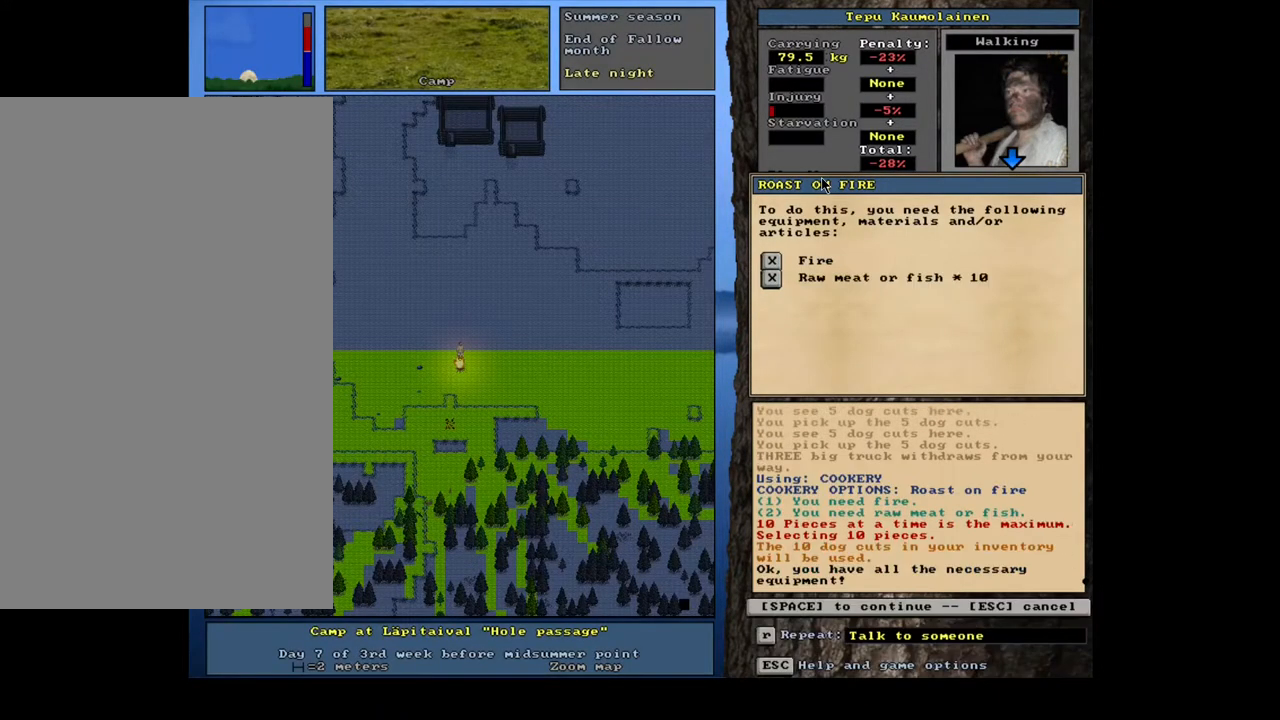
{"keys": [], "mouse": [], "events": []}
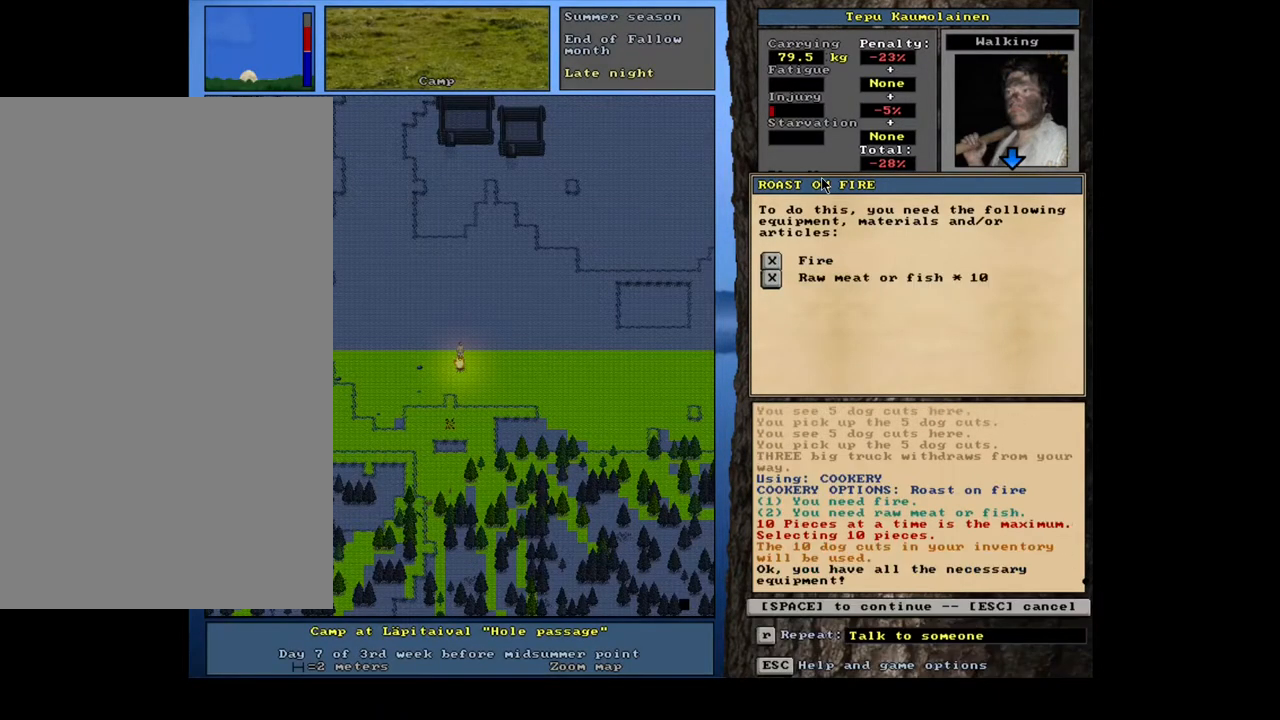
{"keys": [], "mouse": [], "events": []}
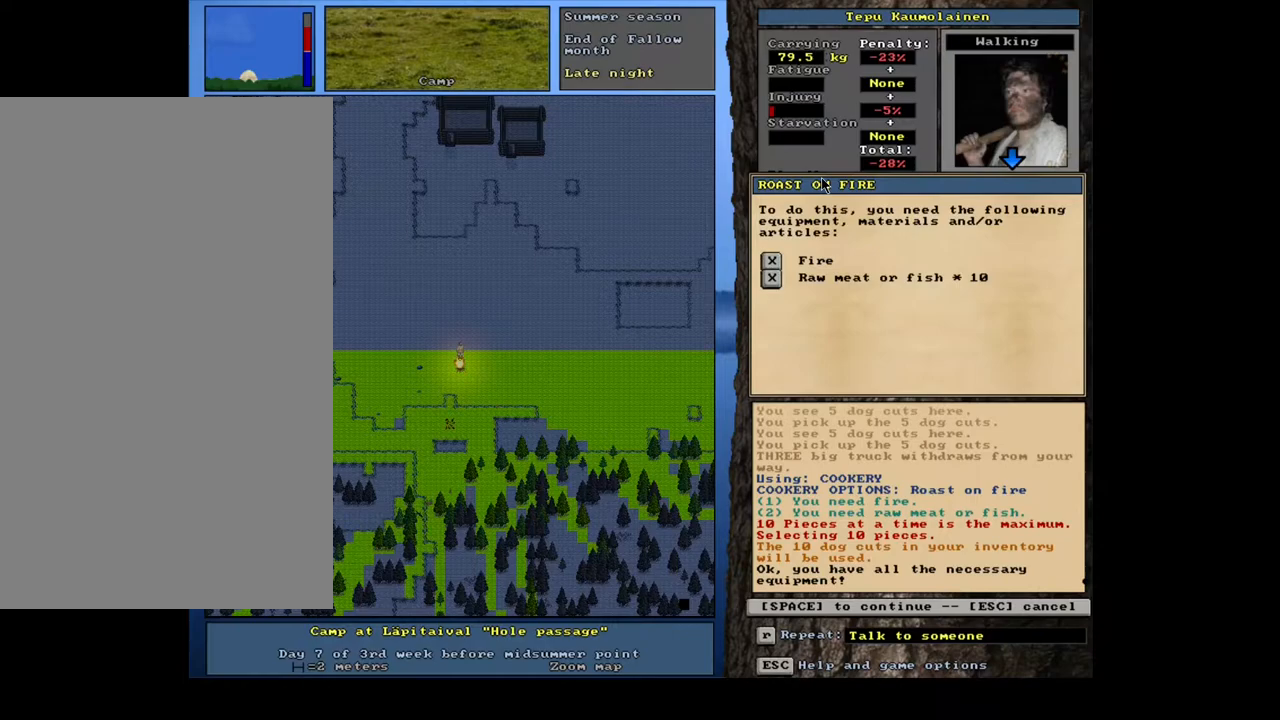
{"keys": [], "mouse": [], "events": []}
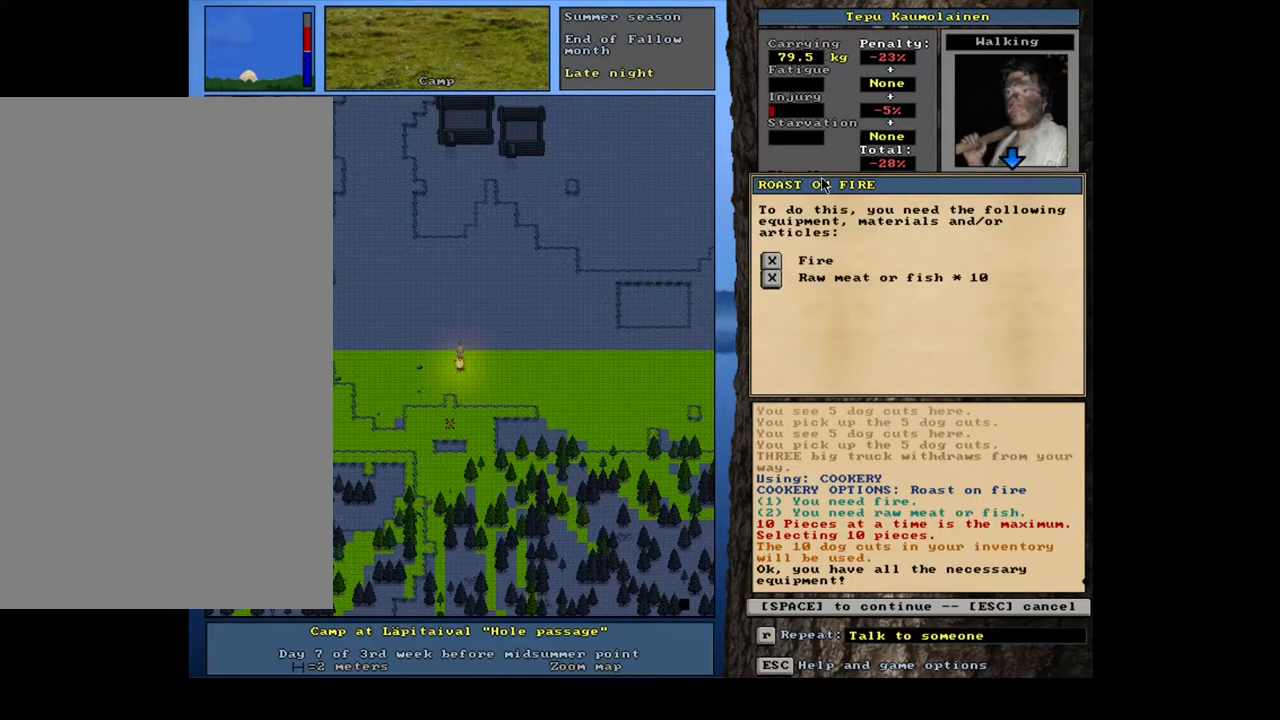
{"keys": [], "mouse": [], "events": [[267, "escape", "down"], [350, "escape", "up"]]}
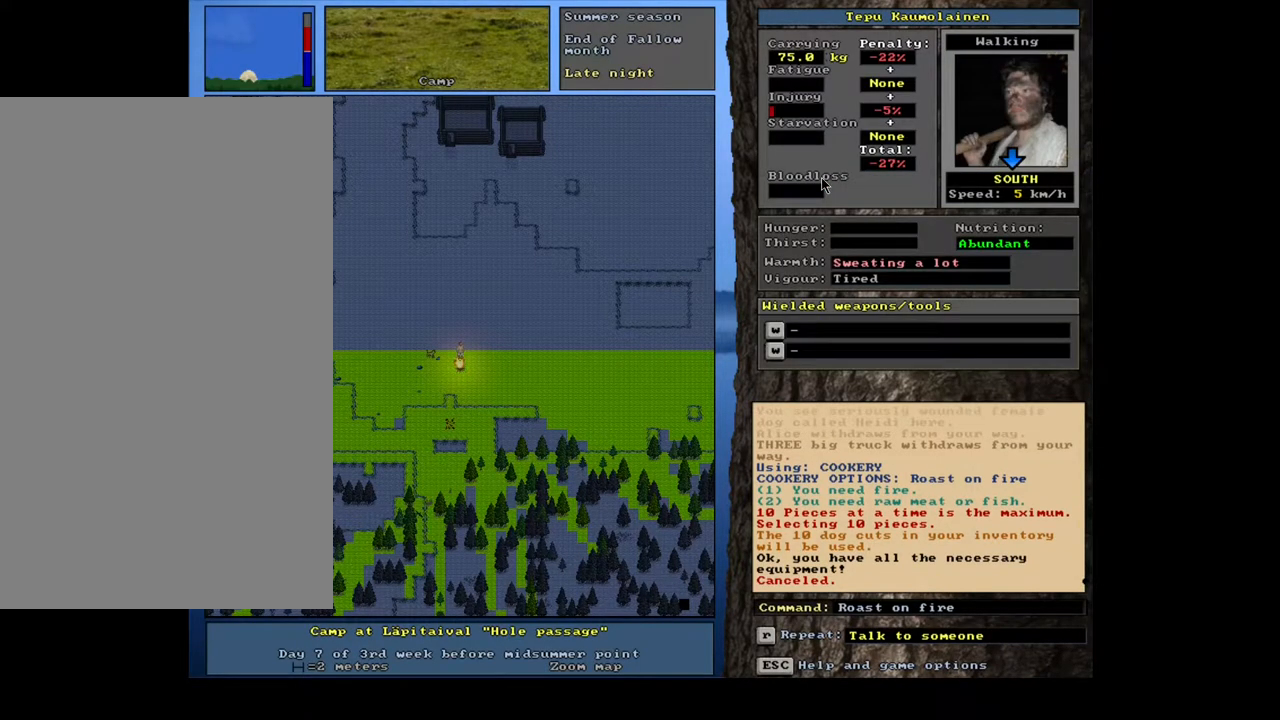
{"keys": ["escape"], "mouse": [], "events": [[467, "escape", "down"]]}
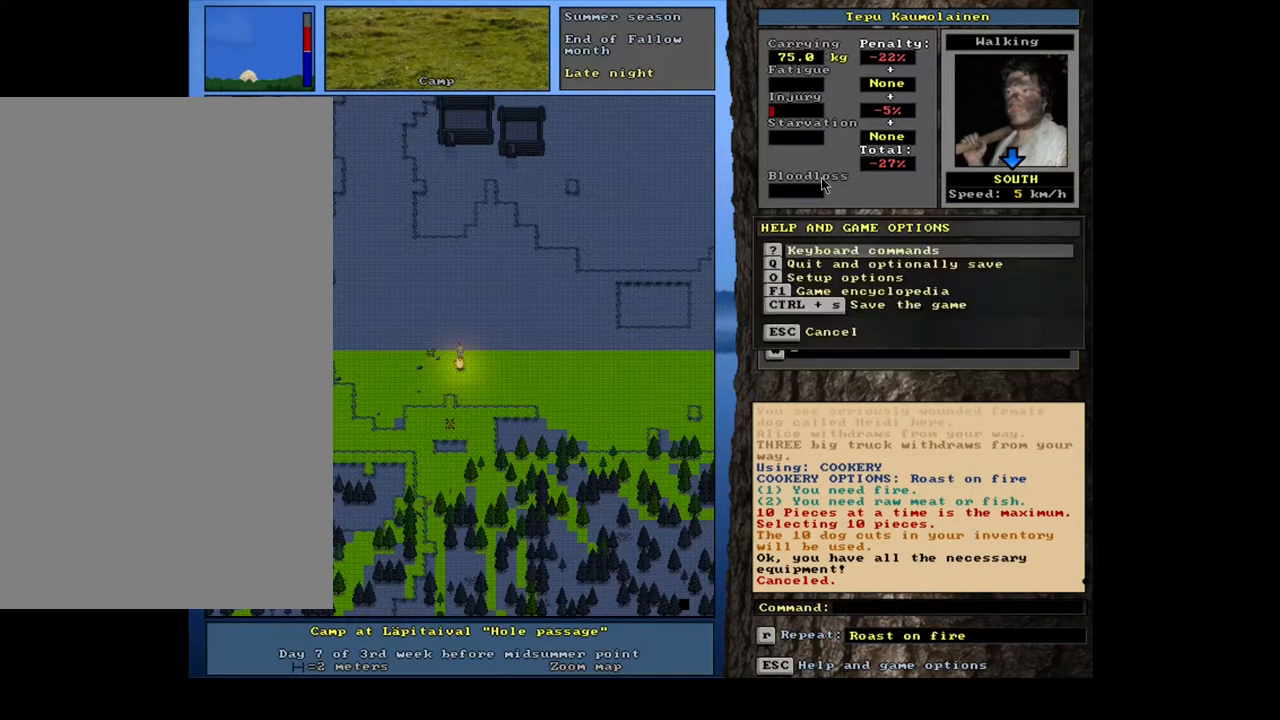
{"keys": [], "mouse": [], "events": [[17, "escape", "up"], [300, "escape", "down"], [367, "escape", "up"]]}
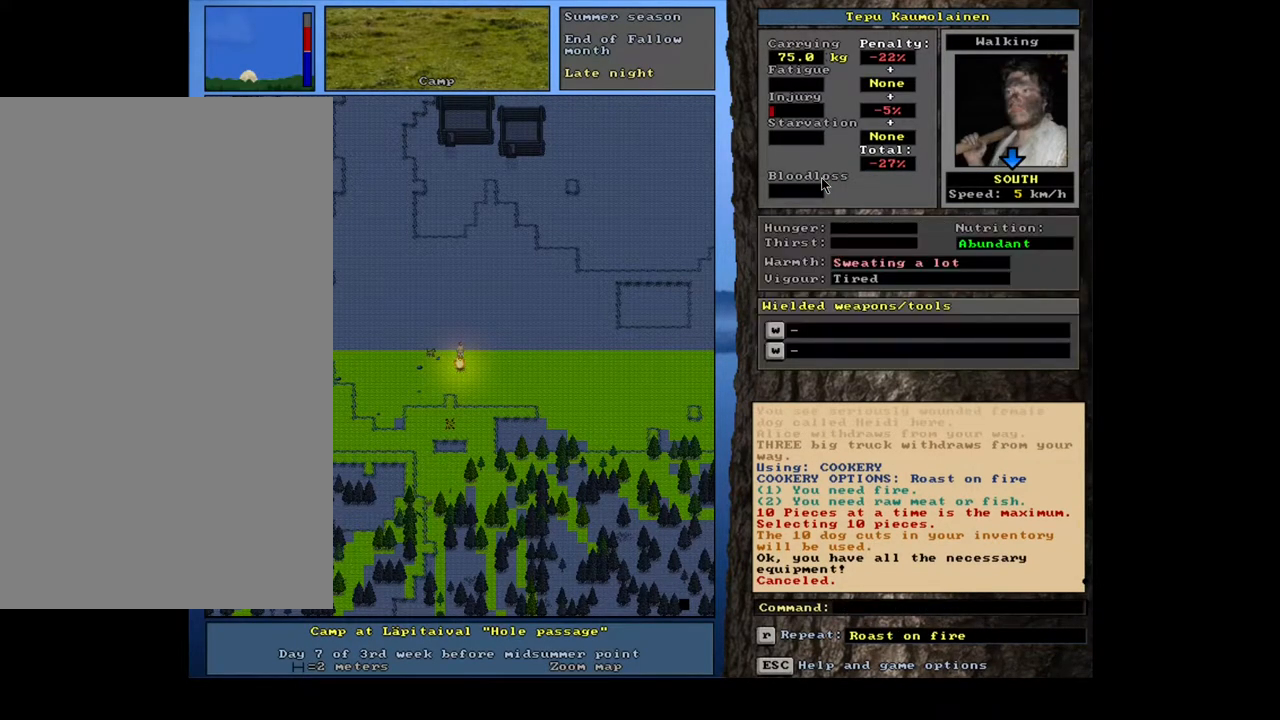
{"keys": ["space"], "mouse": [], "events": [[84, "d", "down"], [167, "d", "up"], [250, "shift_l", "down"], [284, "equals", "down"], [367, "equals", "up"], [400, "shift_l", "up"], [484, "space", "down"]]}
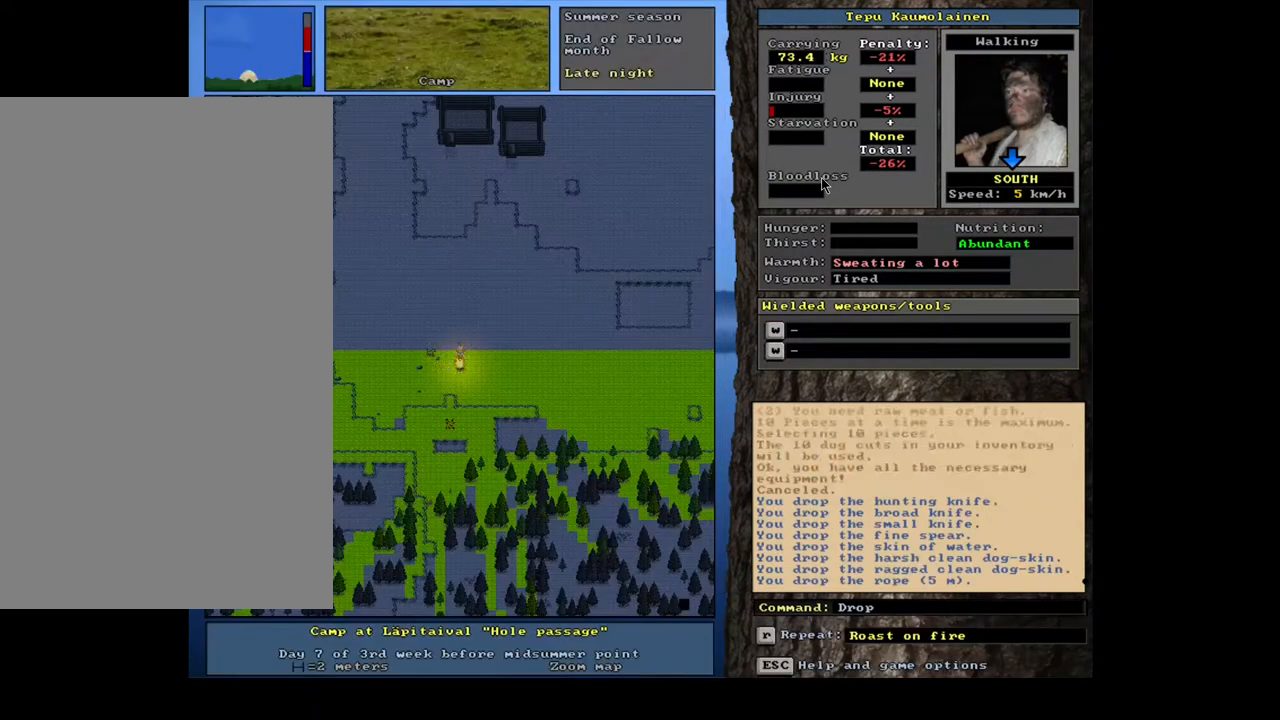
{"keys": [], "mouse": [], "events": [[50, "space", "up"], [134, "space", "down"], [167, "space", "up"], [234, "space", "down"], [317, "space", "up"], [367, "space", "down"], [484, "space", "up"]]}
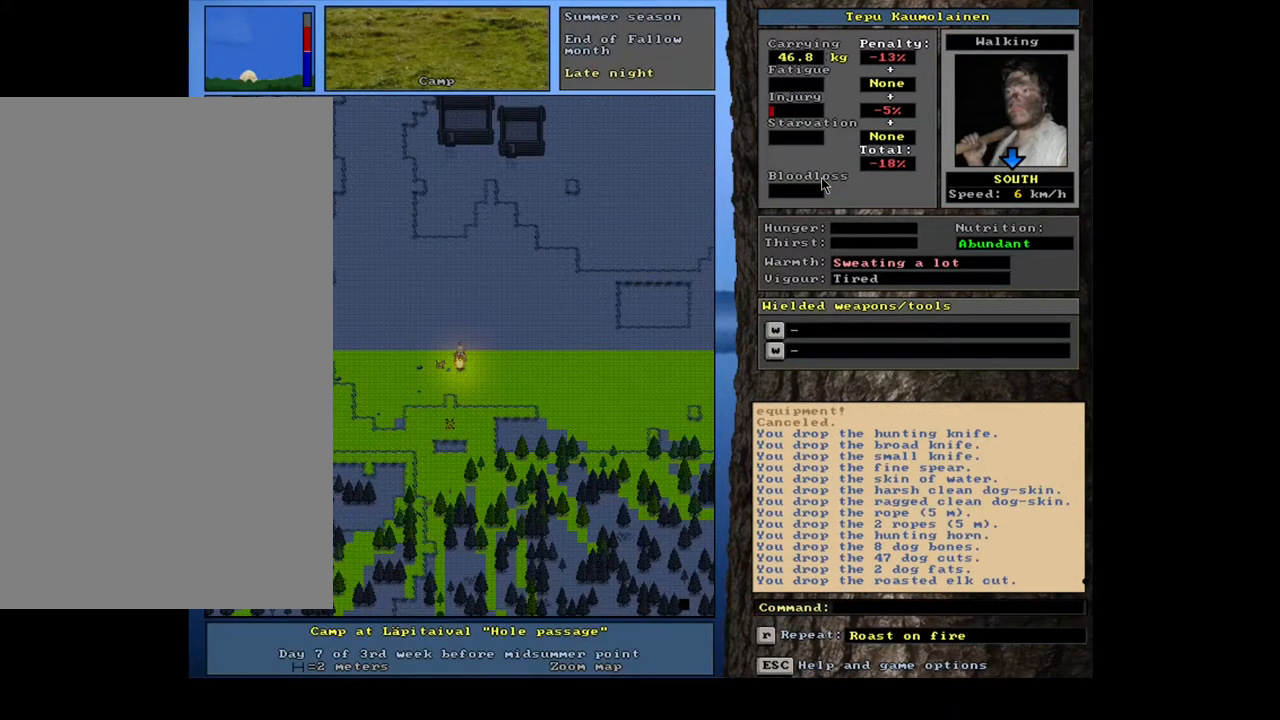
{"keys": [], "mouse": [], "events": [[50, "g", "down"], [150, "g", "up"], [200, "tab", "down"], [300, "tab", "up"], [317, "f", "down"], [367, "f", "up"]]}
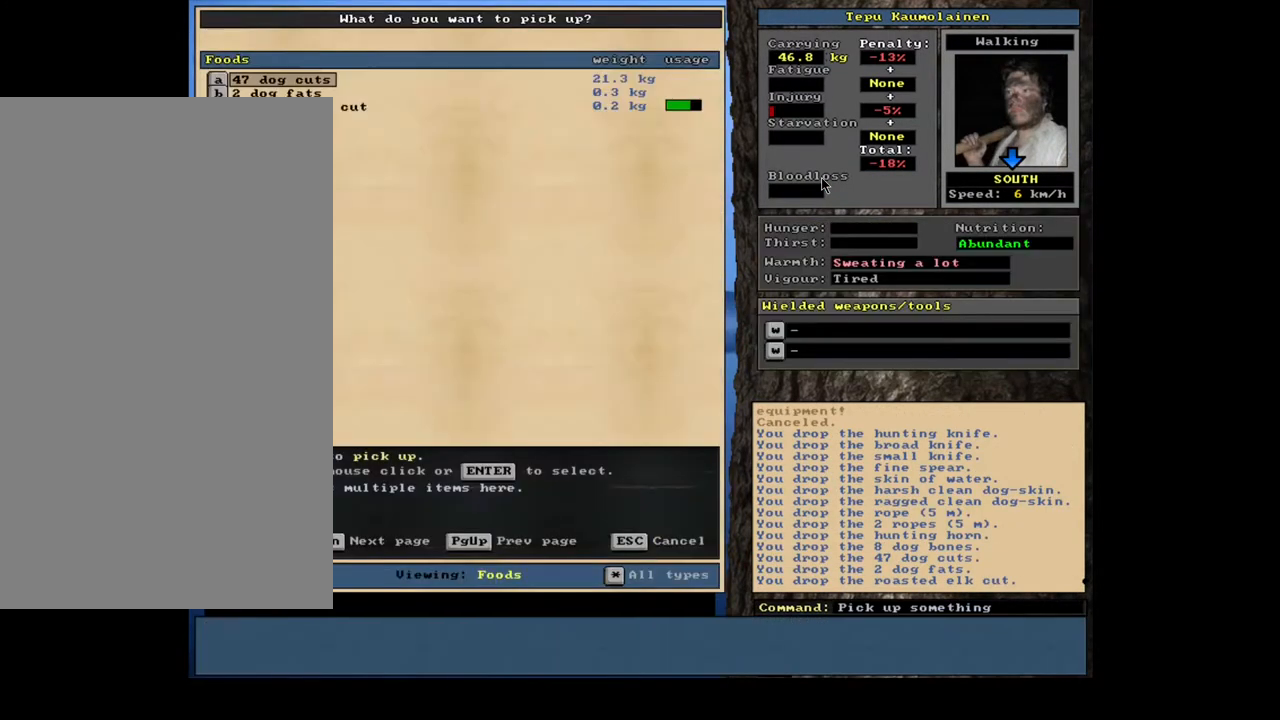
{"keys": [], "mouse": [], "events": [[400, "return", "down"], [484, "return", "up"]]}
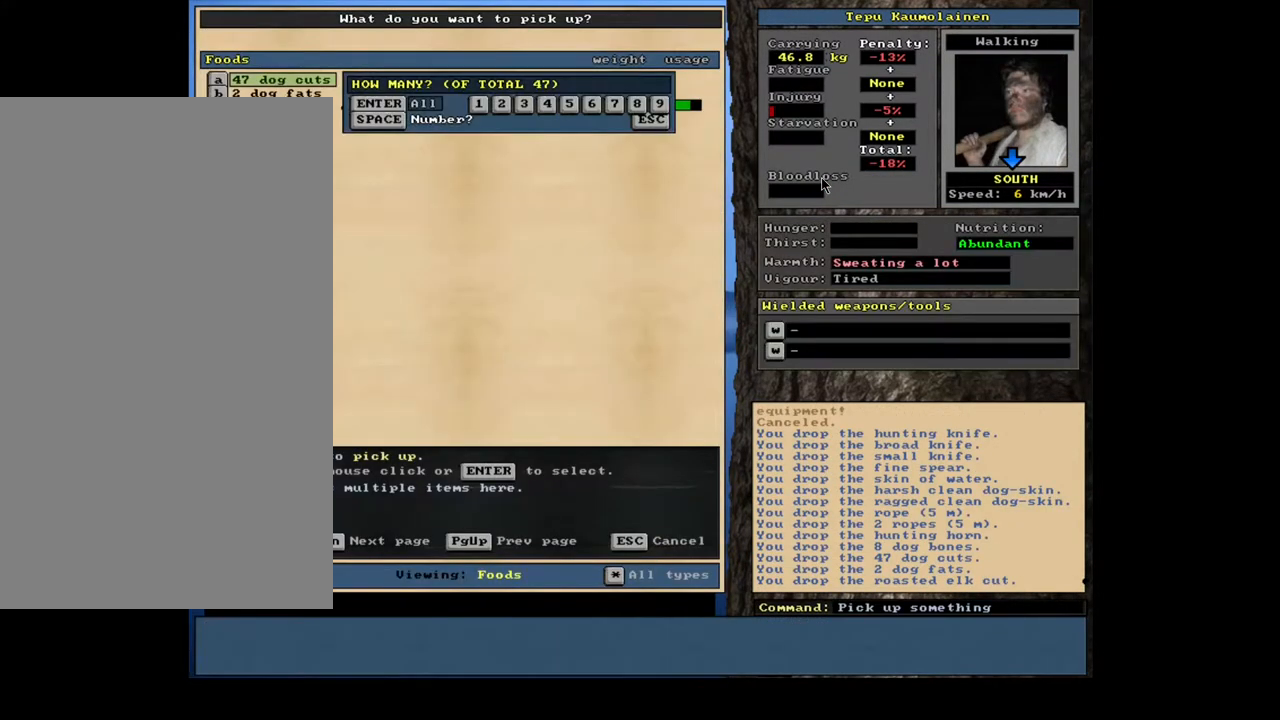
{"keys": [], "mouse": [], "events": []}
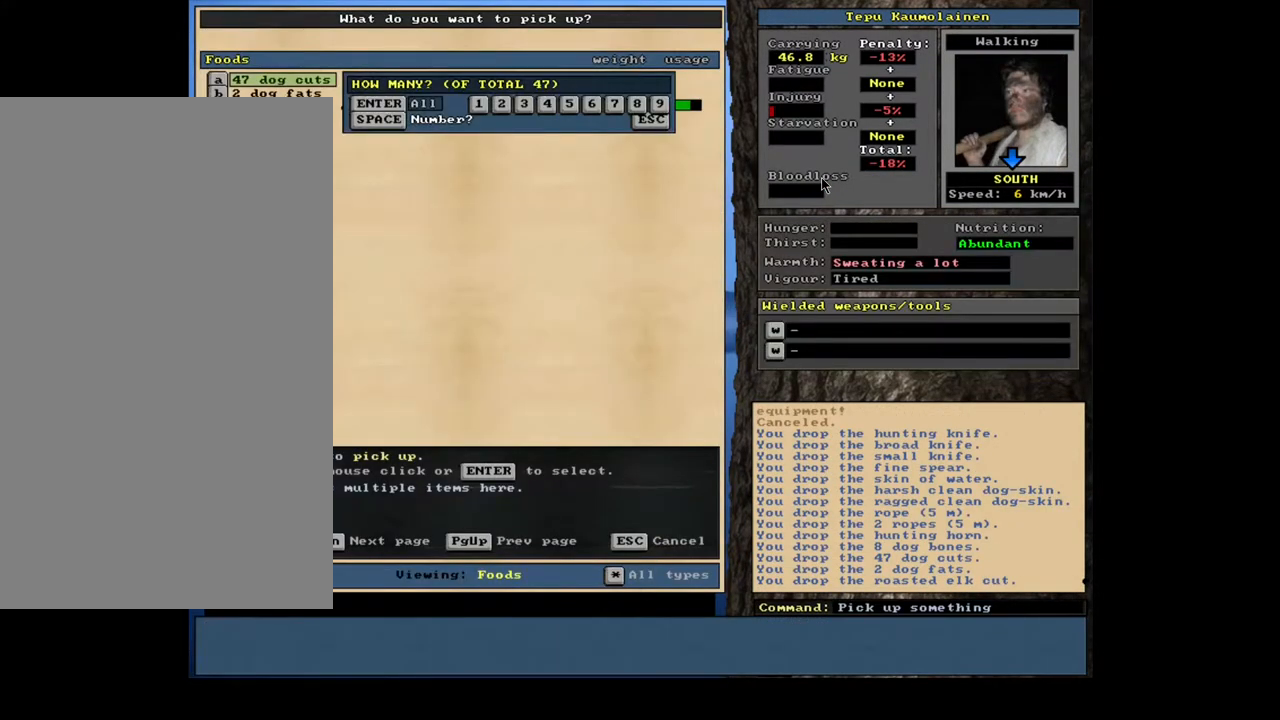
{"keys": [], "mouse": [], "events": [[117, "space", "down"], [200, "space", "up"]]}
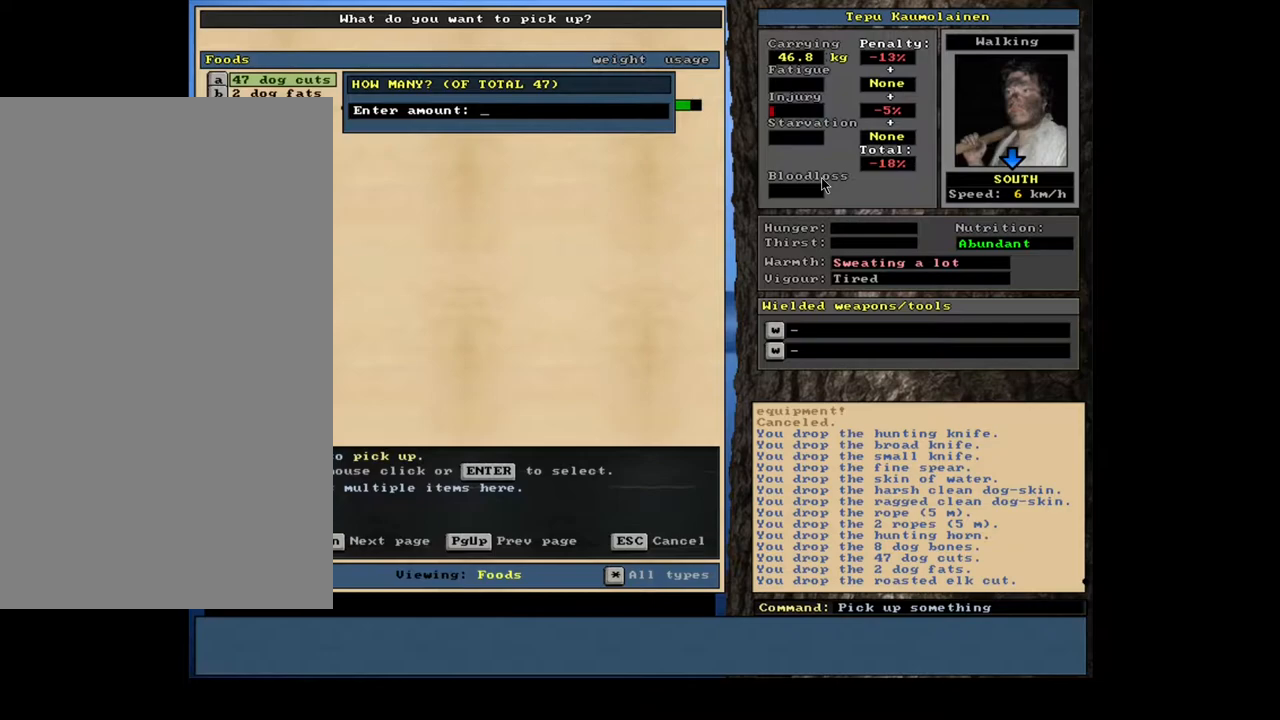
{"keys": [], "mouse": [], "events": []}
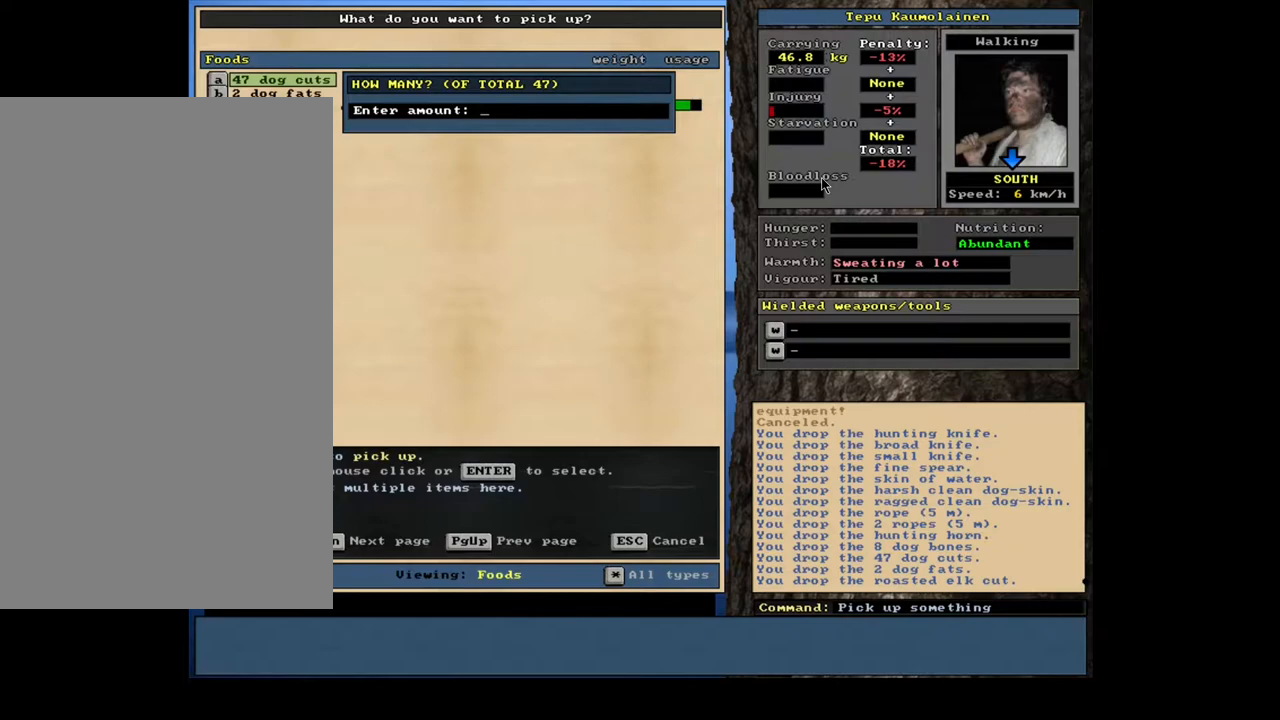
{"keys": [], "mouse": [], "events": []}
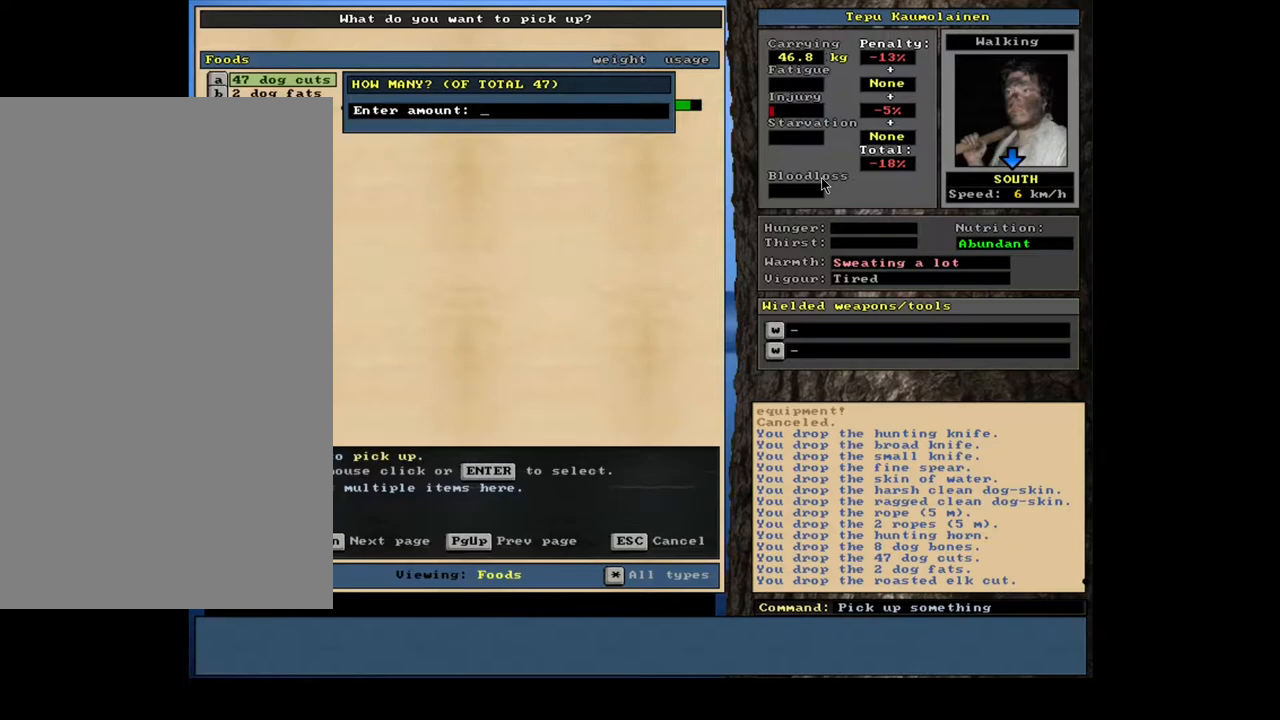
{"keys": [], "mouse": [], "events": []}
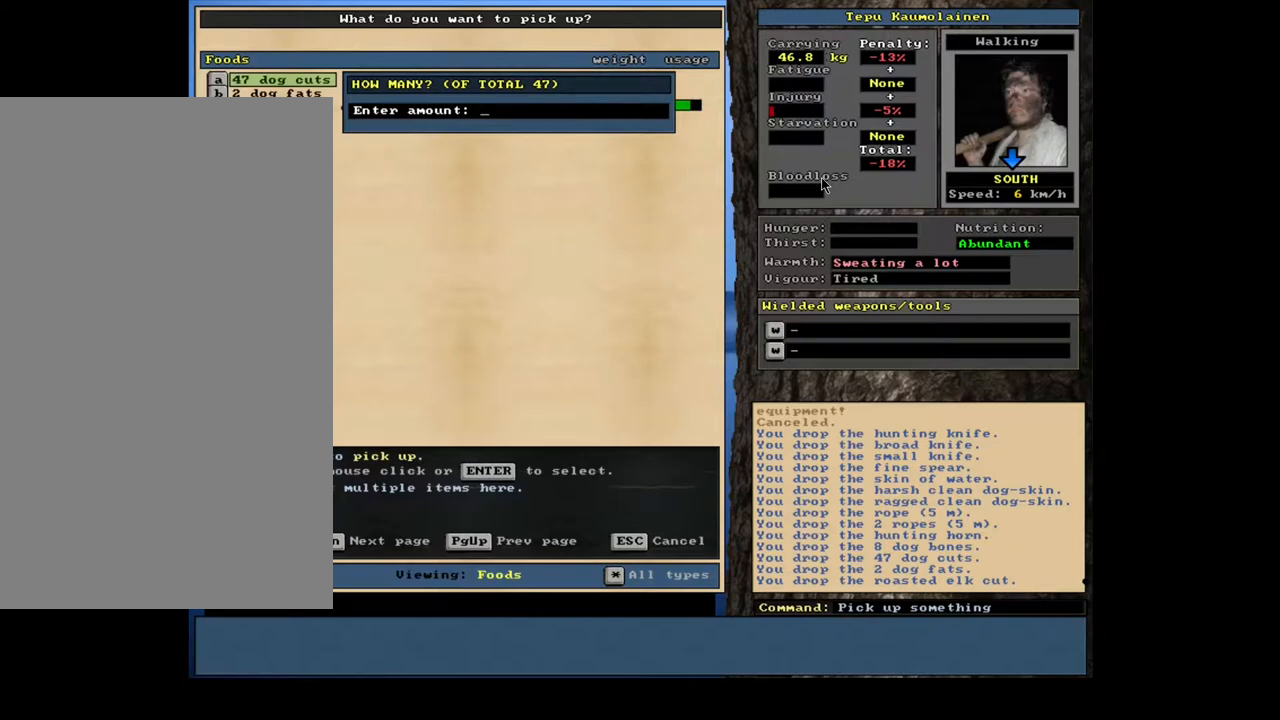
{"keys": [], "mouse": [], "events": [[150, "1", "down"], [250, "0", "down"], [267, "1", "up"], [350, "0", "up"]]}
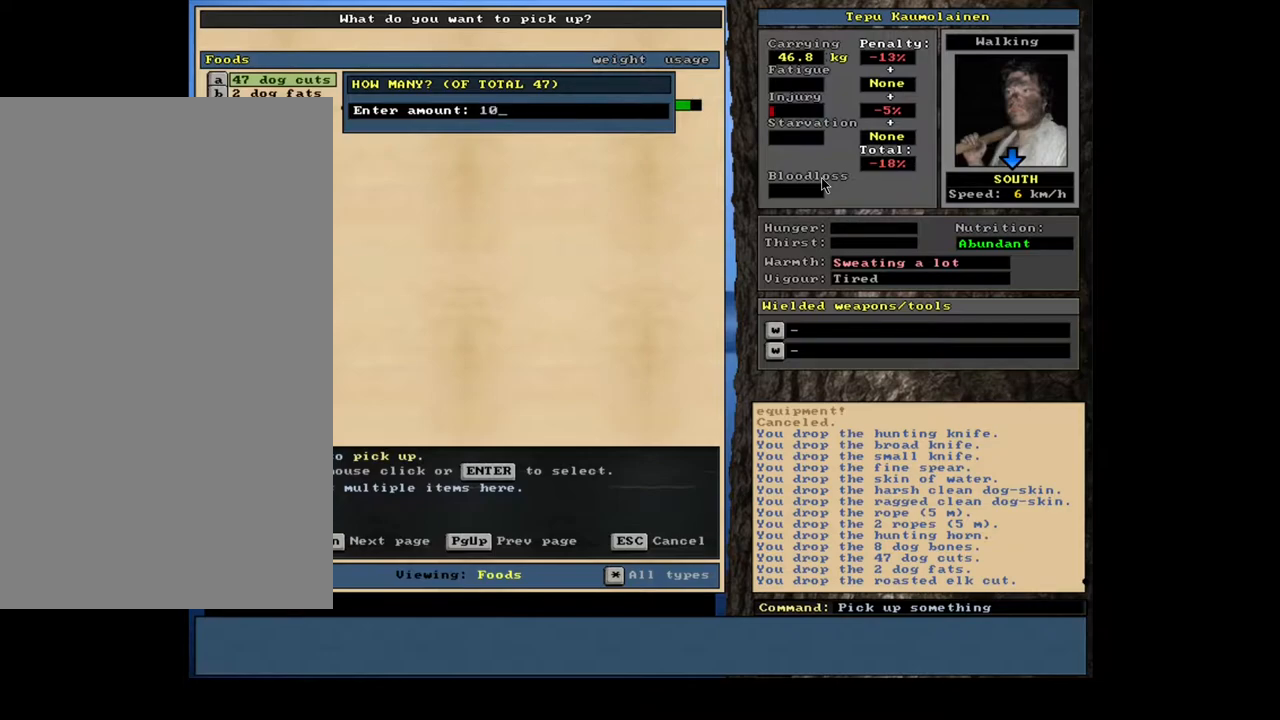
{"keys": [], "mouse": [], "events": [[284, "return", "down"], [350, "return", "up"]]}
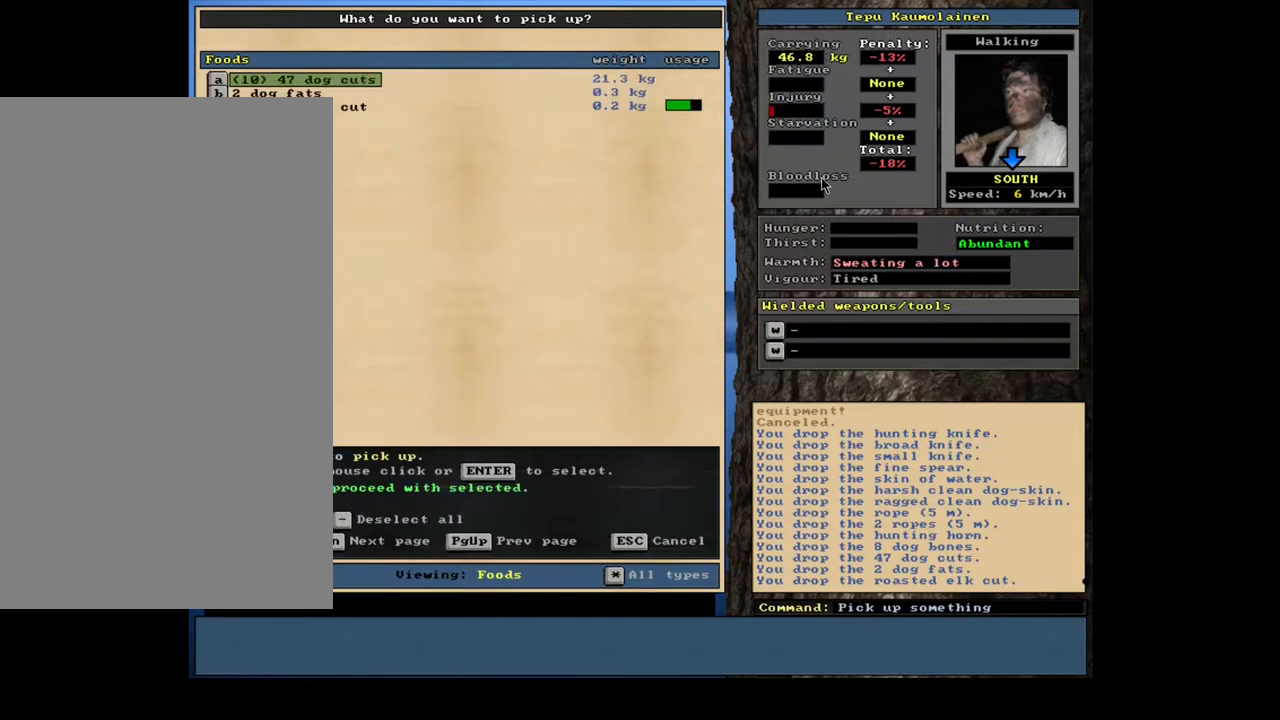
{"keys": [], "mouse": [], "events": [[117, "space", "down"], [217, "space", "up"]]}
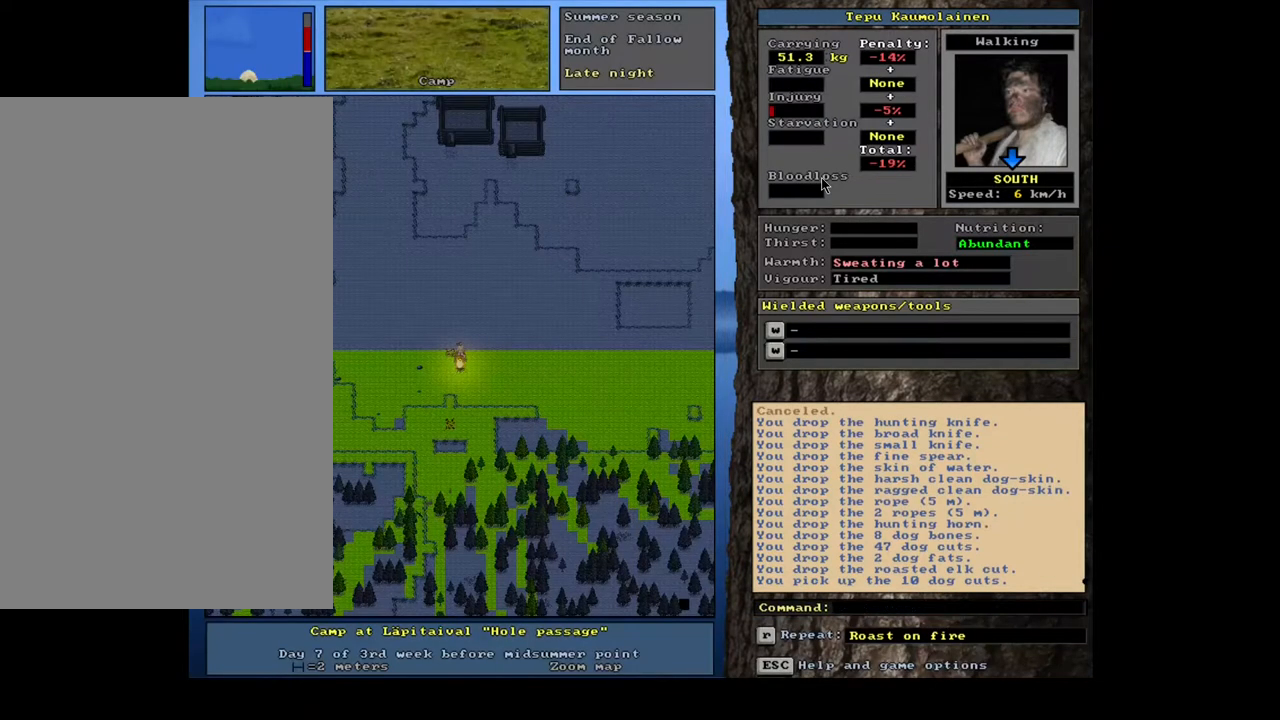
{"keys": ["f"], "mouse": [], "events": [[200, "d", "down"], [284, "d", "up"], [384, "tab", "down"], [467, "f", "down"], [500, "tab", "up"]]}
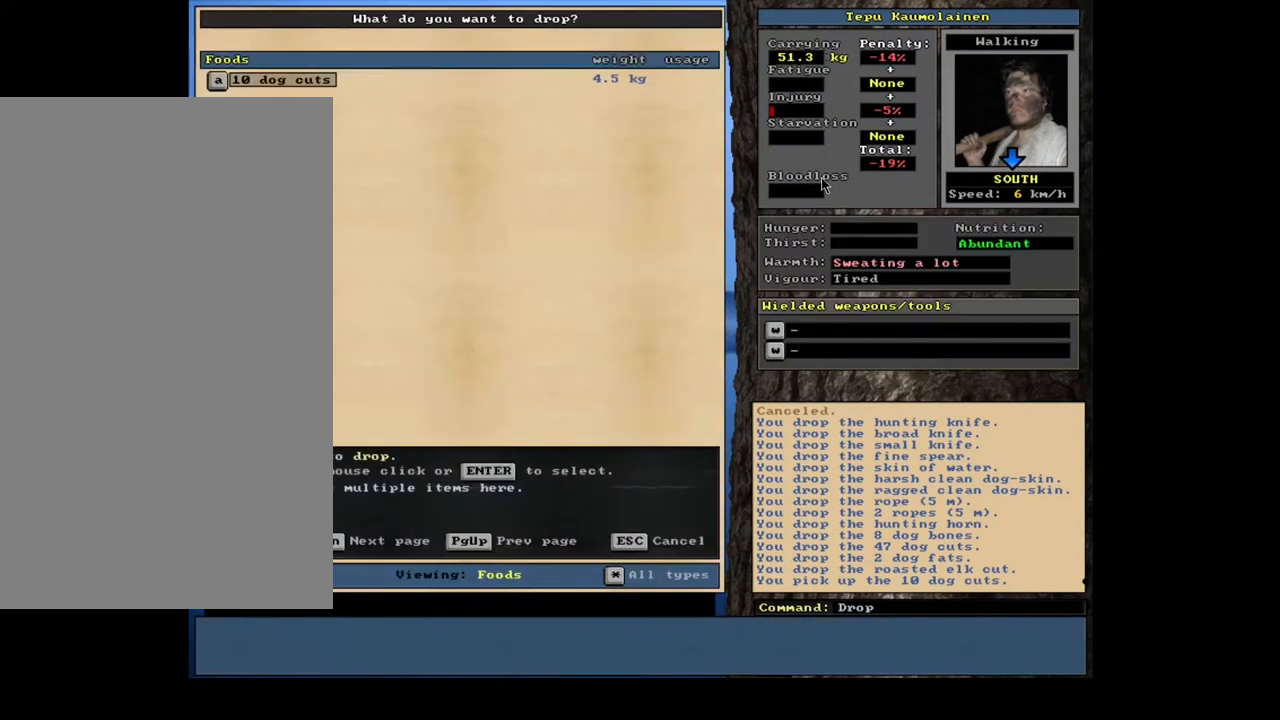
{"keys": ["return"], "mouse": [], "events": [[34, "f", "up"], [500, "return", "down"]]}
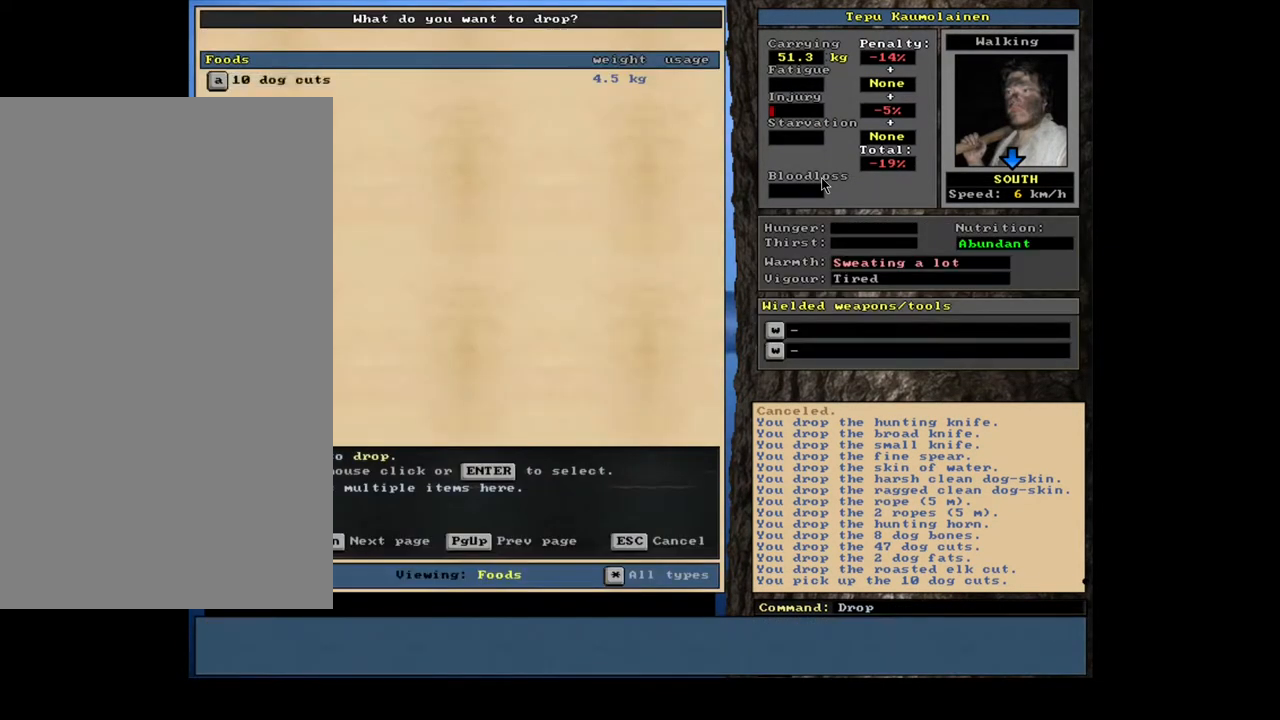
{"keys": [], "mouse": [], "events": [[84, "return", "up"], [367, "1", "down"], [450, "1", "up"]]}
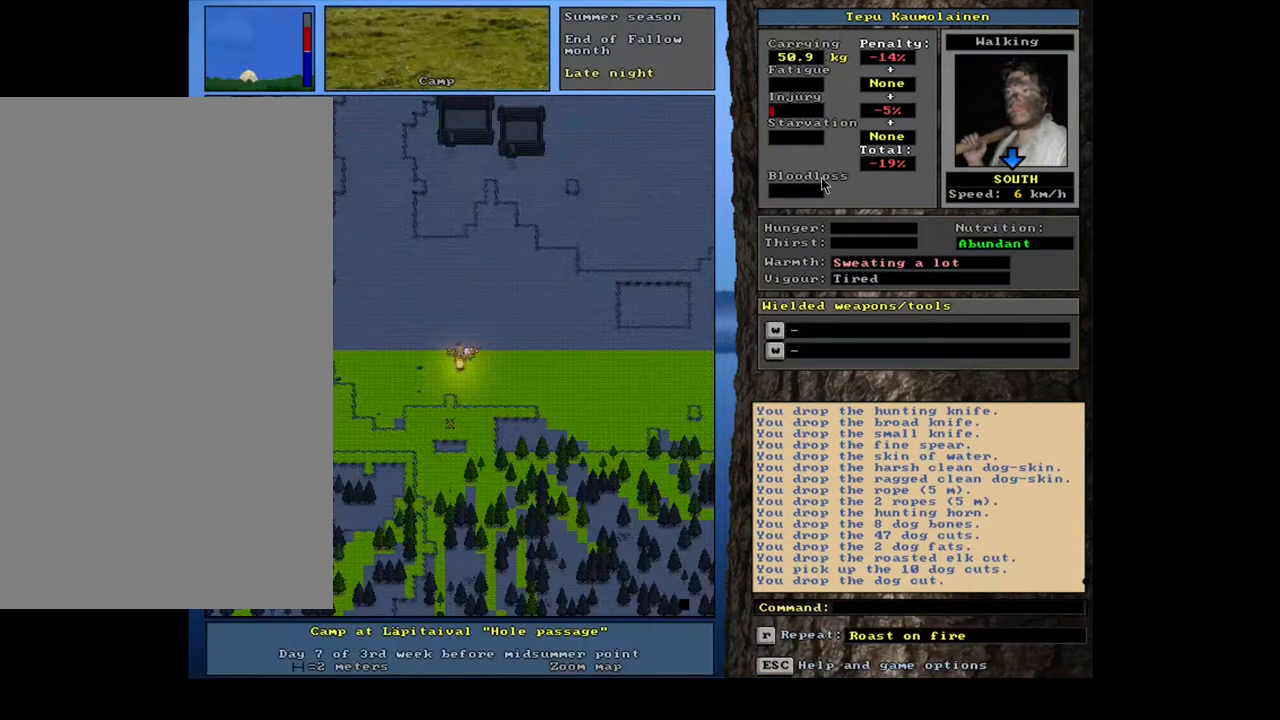
{"keys": [], "mouse": [], "events": []}
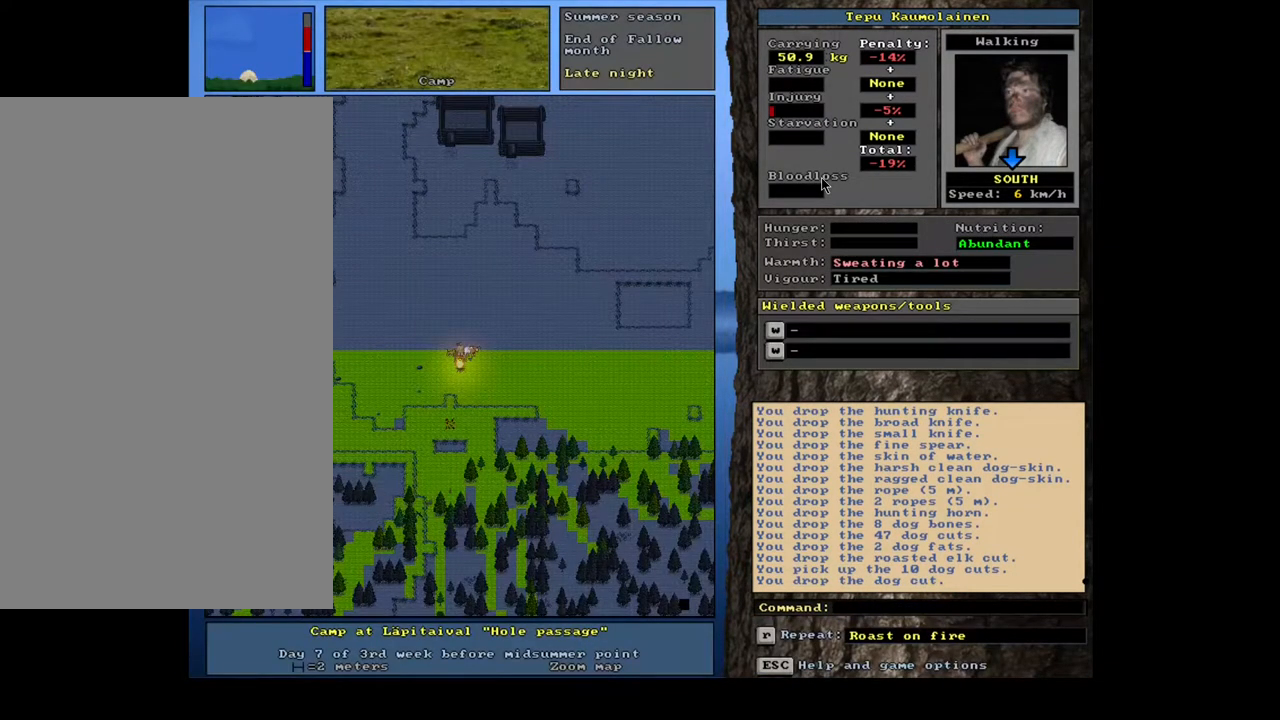
{"keys": ["tab"], "mouse": [], "events": [[284, "d", "down"], [384, "d", "up"], [434, "tab", "down"]]}
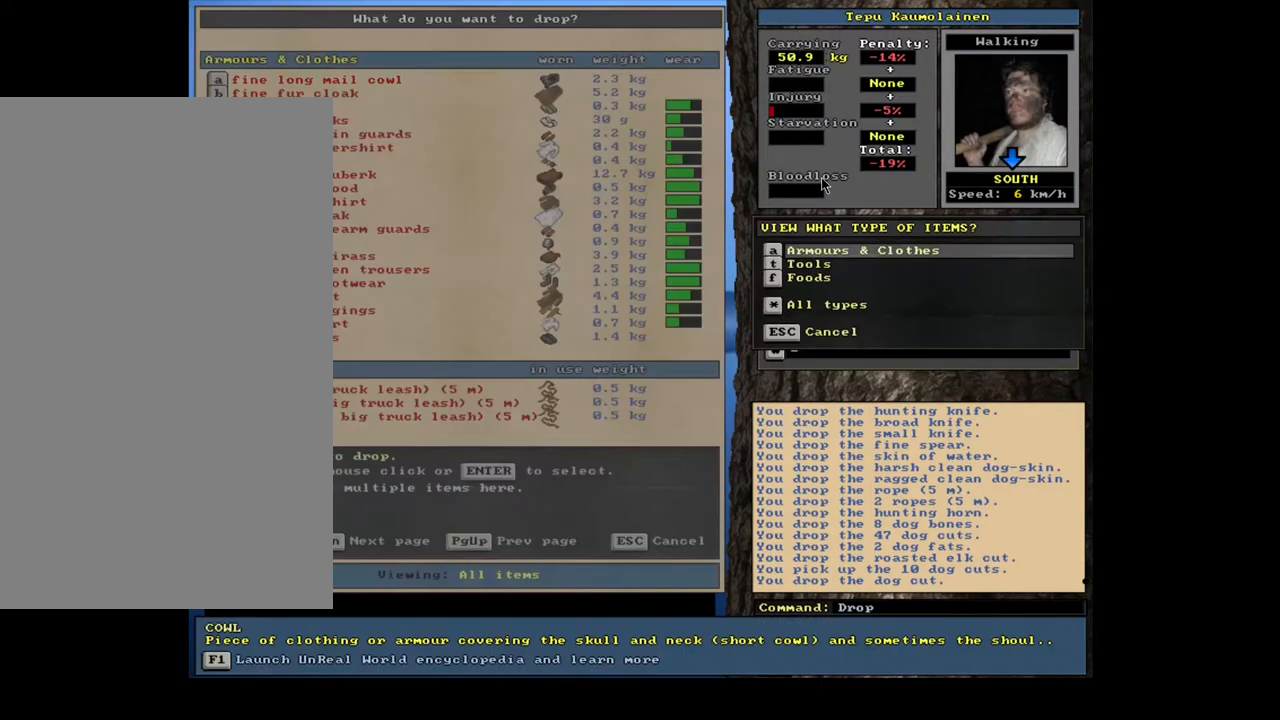
{"keys": ["return"], "mouse": [], "events": [[34, "f", "down"], [34, "tab", "up"], [117, "f", "up"], [450, "return", "down"]]}
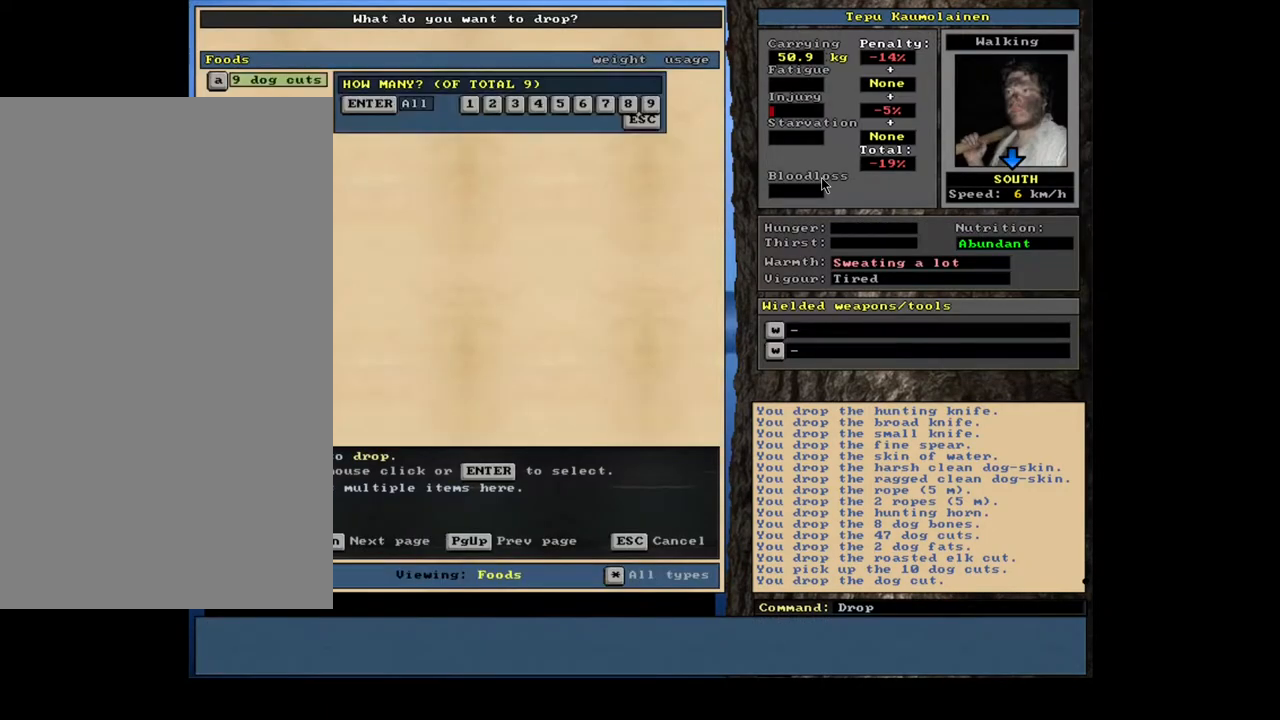
{"keys": [], "mouse": [], "events": [[34, "return", "up"], [350, "1", "down"], [467, "1", "up"]]}
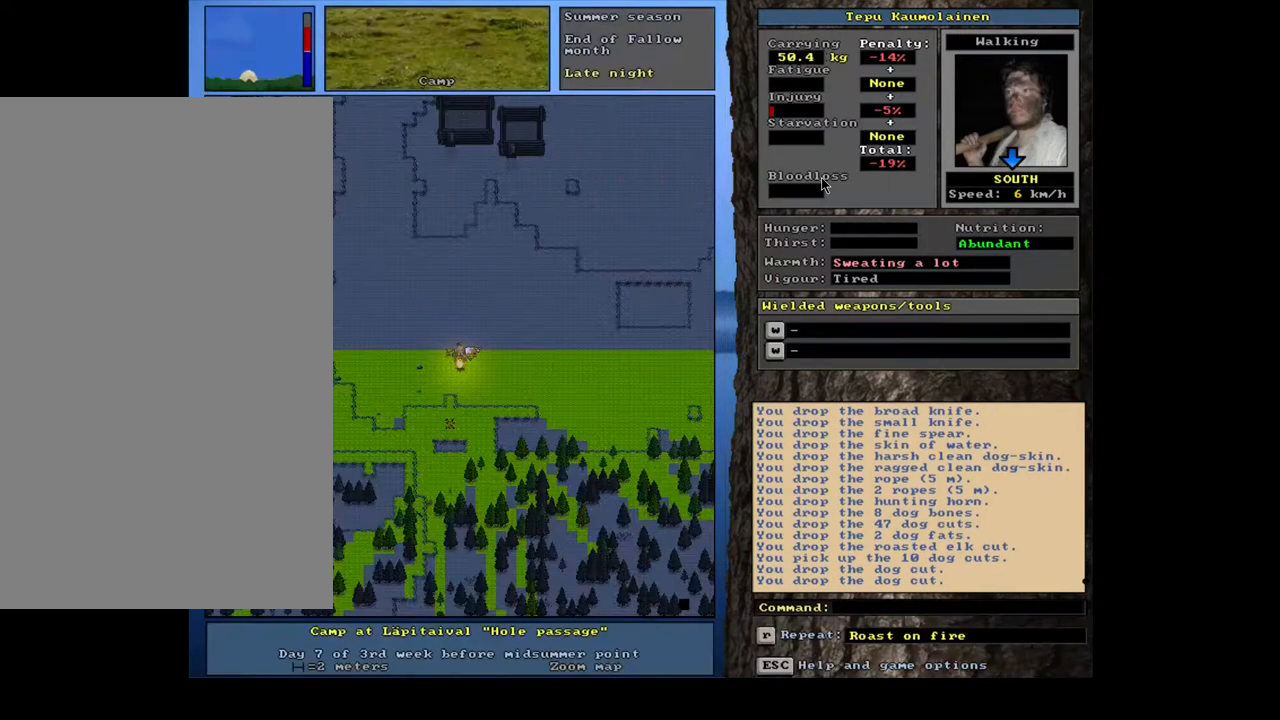
{"keys": [], "mouse": [], "events": [[267, "space", "down"], [350, "space", "up"]]}
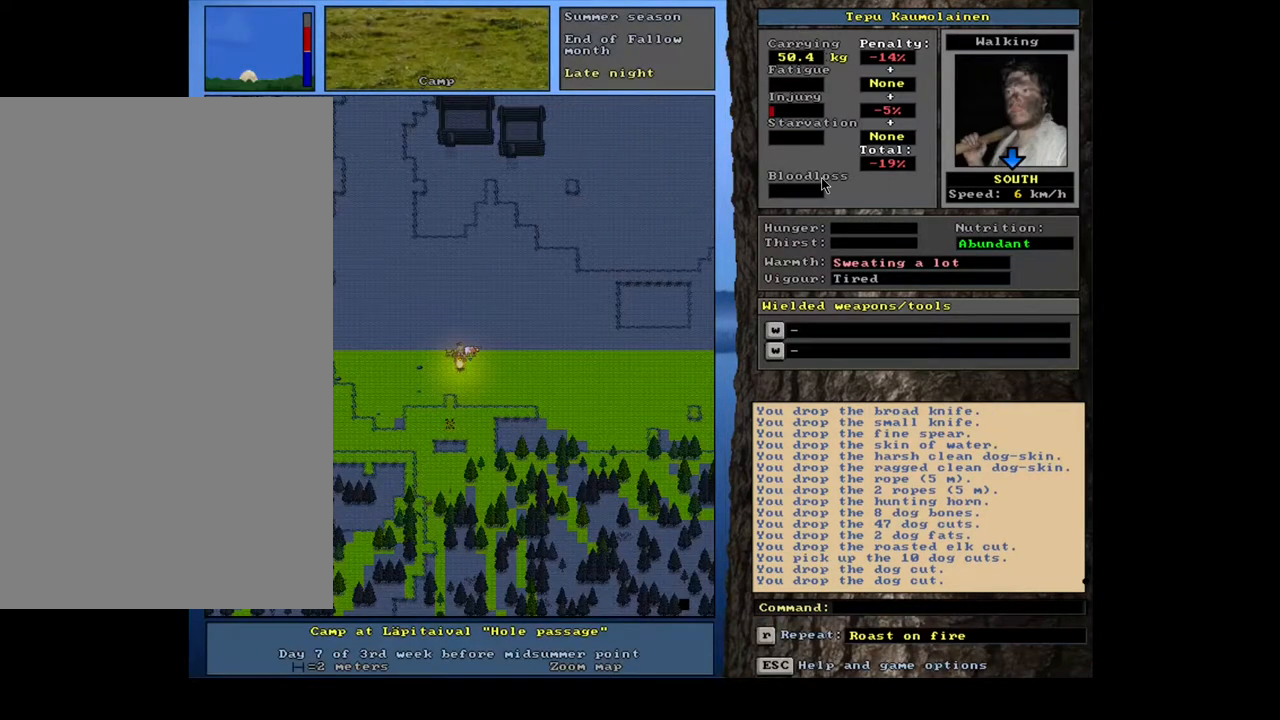
{"keys": [], "mouse": [], "events": [[34, "d", "down"], [134, "d", "up"], [167, "tab", "down"], [300, "f", "down"], [300, "tab", "up"], [350, "f", "up"]]}